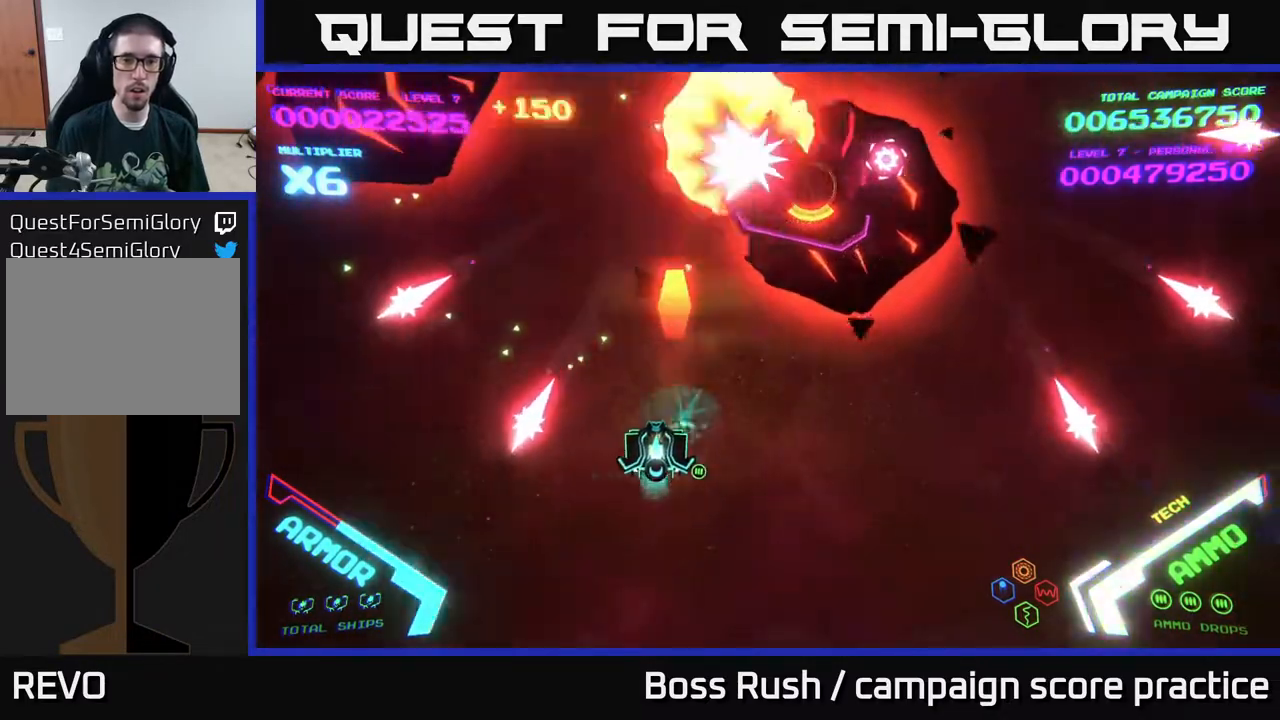
Gameplay with a controller (Xbox layout); each line is a JSON object with the inputs held at the frame after it. "events" lists button and stick changes between this image and that frame as [ms after this image, input, new state], when the widget could be followed in between.
{"buttons": [], "left_stick": "right", "right_stick": "center", "events": [[17, "X", "up"], [67, "X", "down"], [133, "X", "up"], [283, "left_stick", "right"]]}
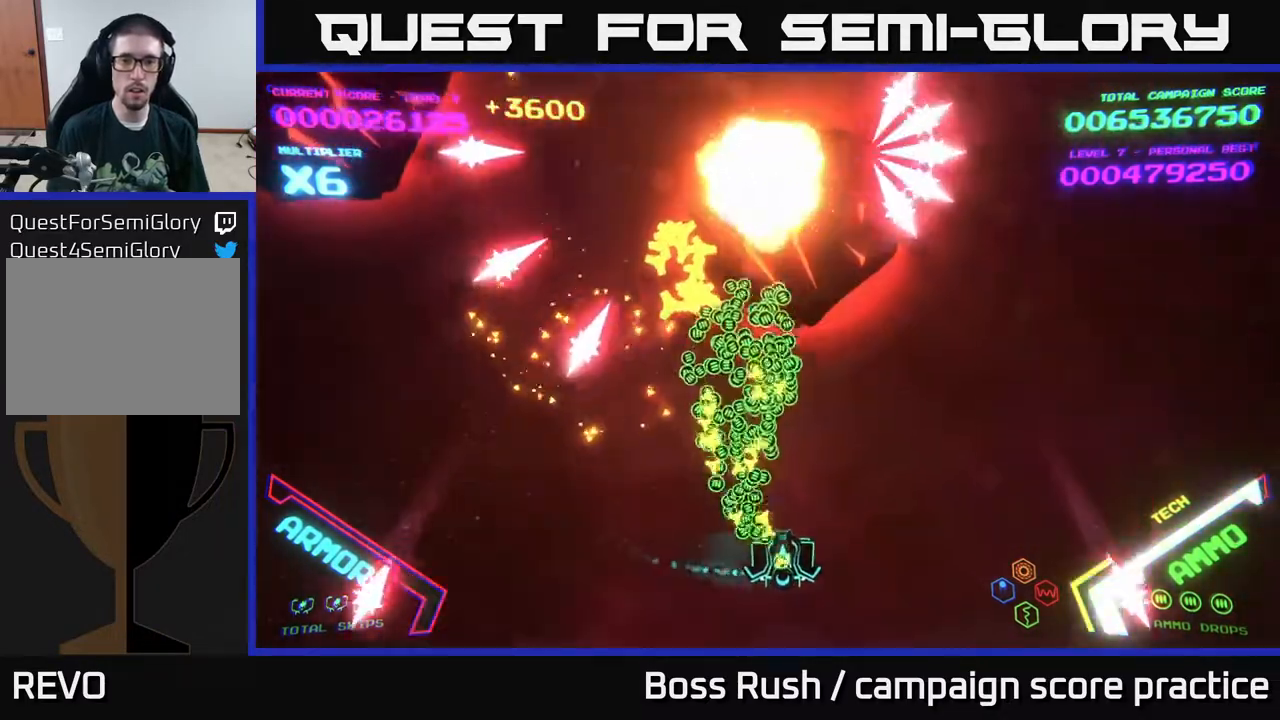
{"buttons": [], "left_stick": "left", "right_stick": "center", "events": [[150, "X", "down"], [200, "X", "up"], [200, "left_stick", "down-left"], [233, "X", "down"], [250, "left_stick", "center"], [300, "X", "up"], [333, "left_stick", "down-left"], [350, "X", "down"], [400, "X", "up"], [500, "left_stick", "left"]]}
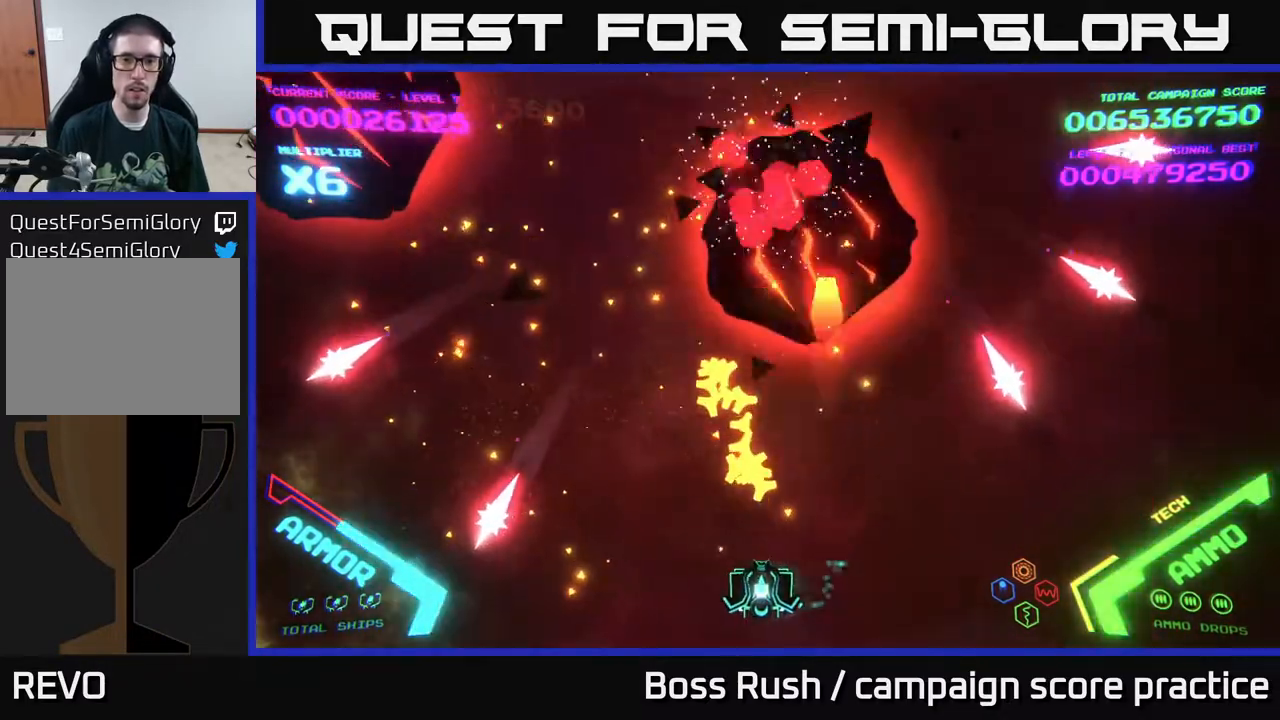
{"buttons": [], "left_stick": "left", "right_stick": "center", "events": []}
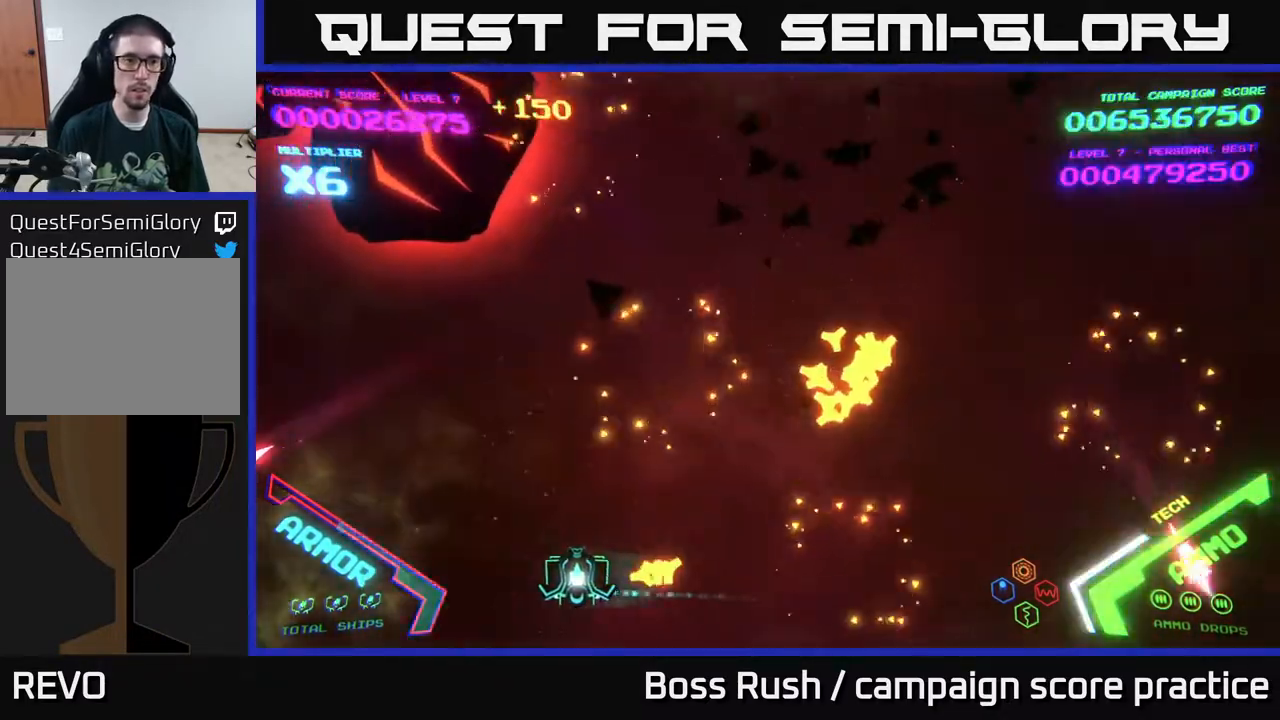
{"buttons": [], "left_stick": "up", "right_stick": "center", "events": [[350, "X", "down"], [383, "X", "up"], [417, "left_stick", "up"], [433, "X", "down"], [483, "X", "up"]]}
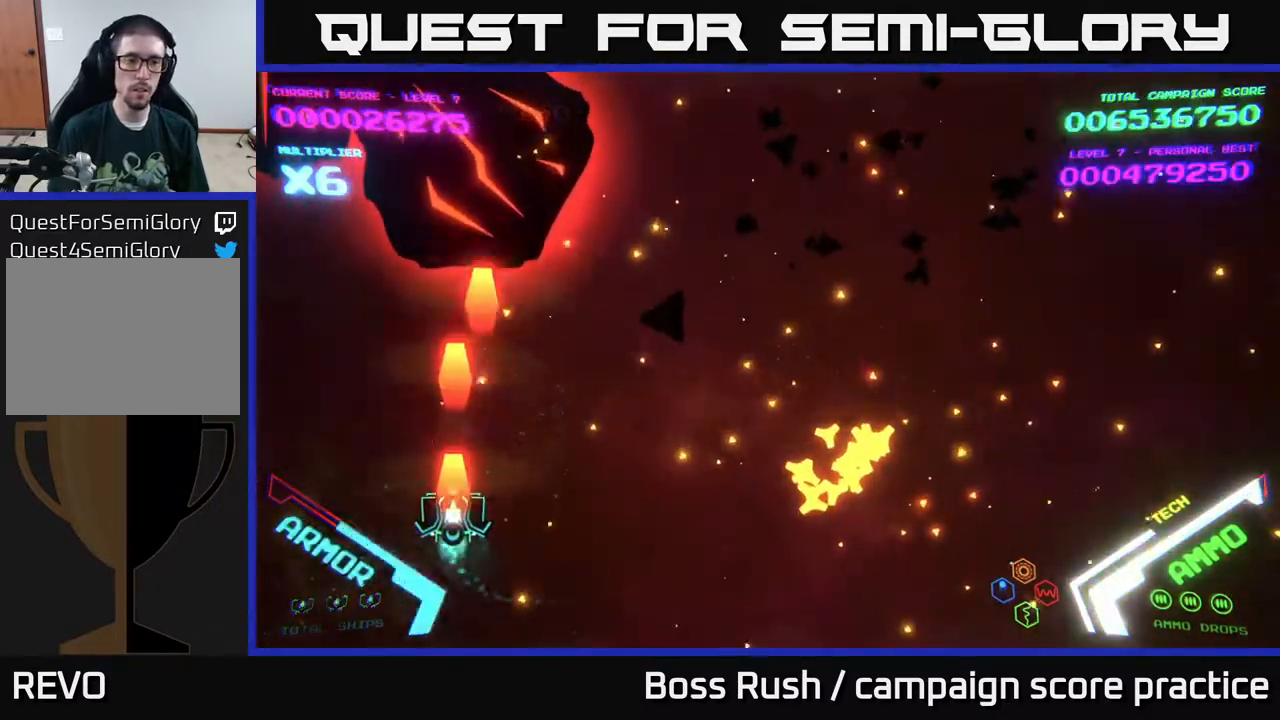
{"buttons": [], "left_stick": "right", "right_stick": "center", "events": [[33, "X", "down"], [83, "X", "up"], [83, "left_stick", "left"], [133, "X", "down"], [183, "left_stick", "down"], [200, "X", "up"], [283, "left_stick", "right"]]}
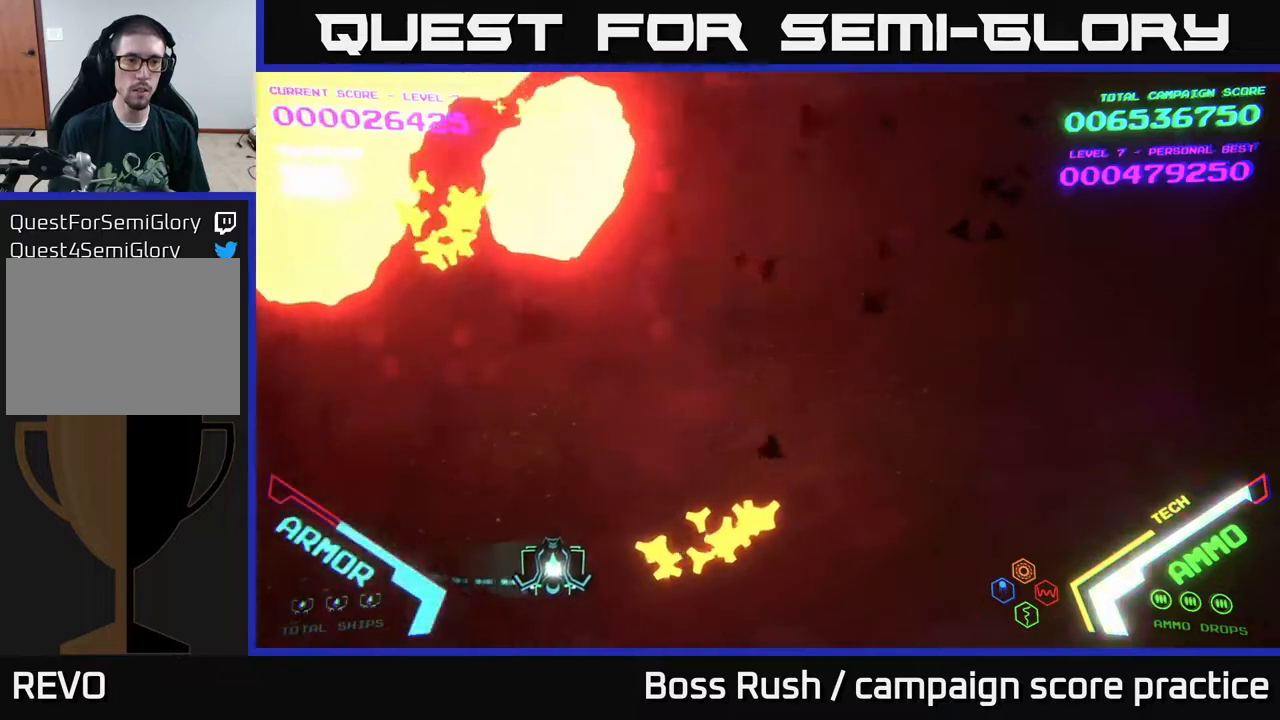
{"buttons": [], "left_stick": "left", "right_stick": "center", "events": [[200, "left_stick", "left"]]}
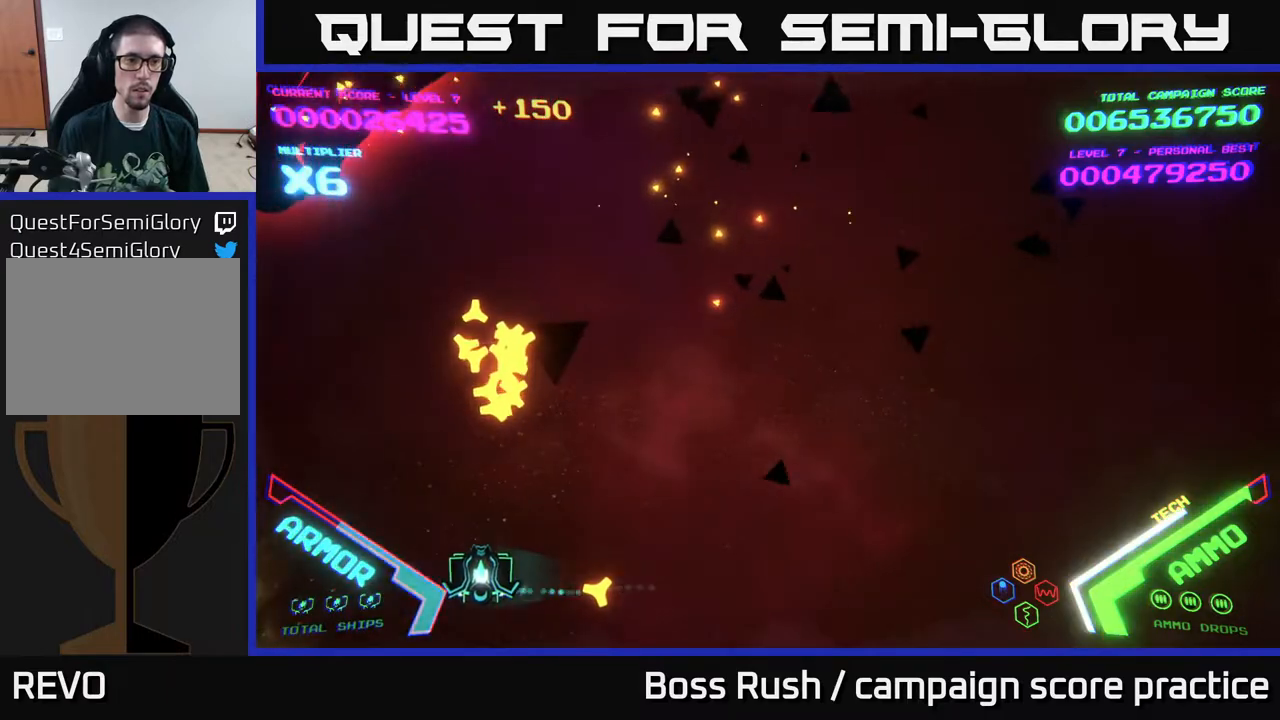
{"buttons": [], "left_stick": "center", "right_stick": "center", "events": [[317, "X", "down"], [333, "left_stick", "up-left"], [383, "X", "up"], [433, "X", "down"], [450, "left_stick", "center"], [483, "X", "up"]]}
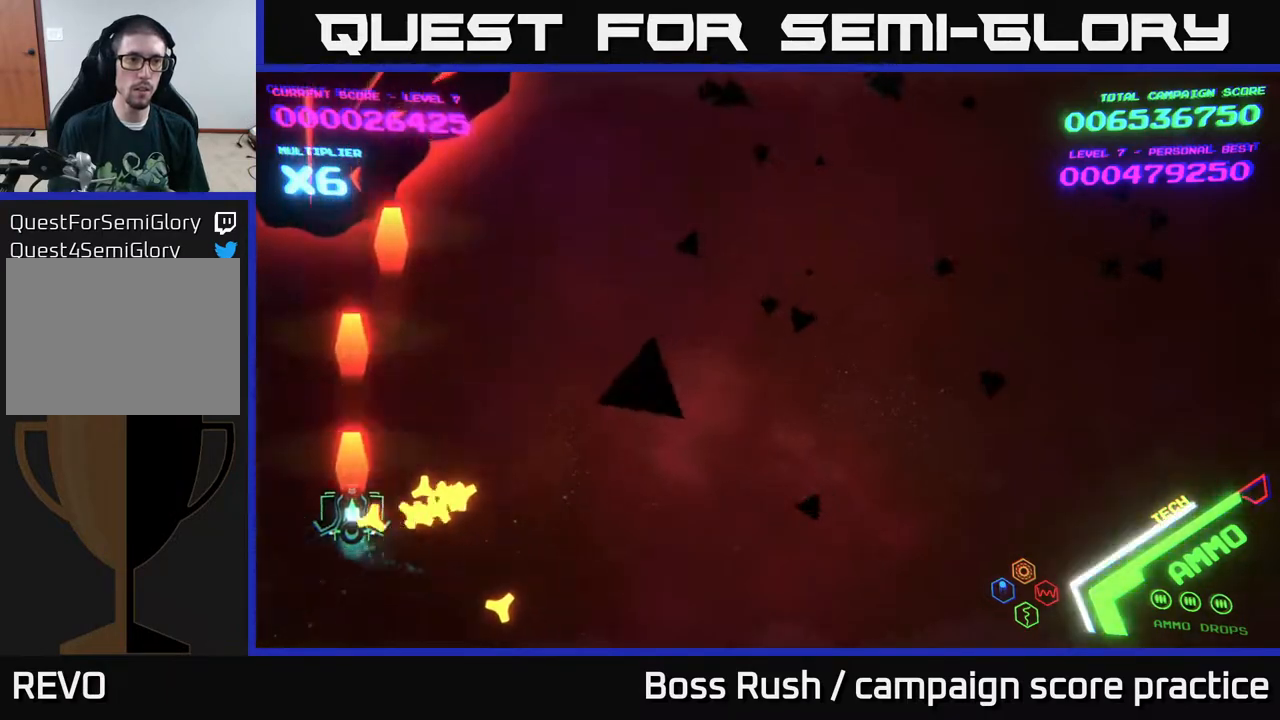
{"buttons": [], "left_stick": "up-left", "right_stick": "center", "events": [[17, "X", "down"], [67, "X", "up"], [117, "X", "down"], [150, "left_stick", "up-right"], [167, "X", "up"], [400, "X", "down"], [400, "left_stick", "up-left"], [433, "X", "up"]]}
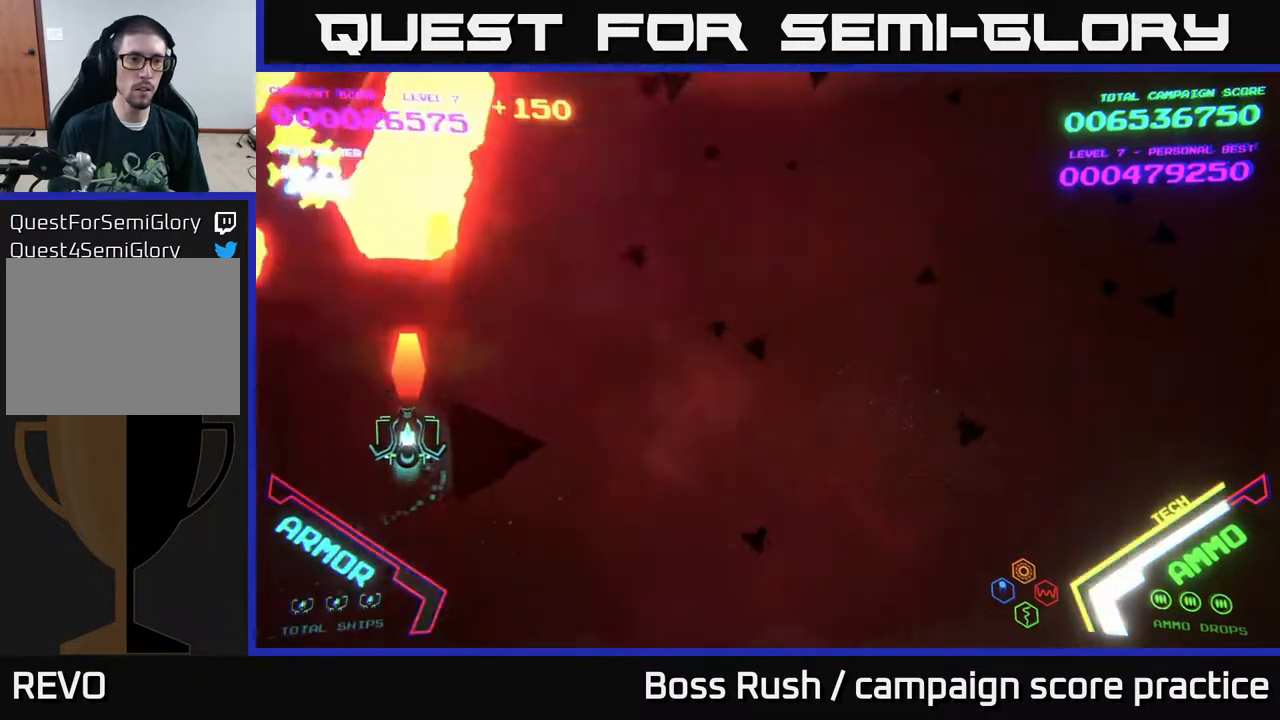
{"buttons": [], "left_stick": "up", "right_stick": "center", "events": [[17, "X", "down"], [33, "left_stick", "down"], [50, "X", "up"], [117, "X", "down"], [183, "X", "up"], [233, "X", "down"], [300, "X", "up"], [367, "left_stick", "up"]]}
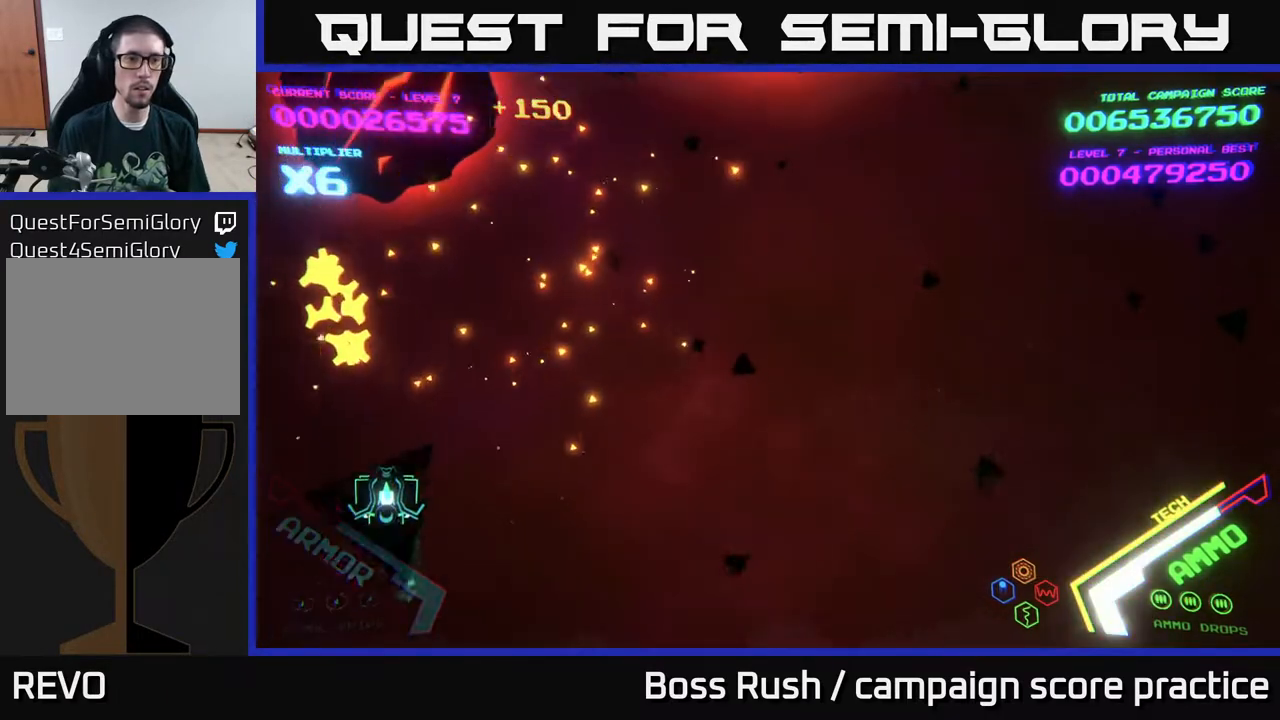
{"buttons": [], "left_stick": "down", "right_stick": "center", "events": [[83, "left_stick", "up-right"], [250, "left_stick", "up-left"], [350, "X", "down"], [400, "X", "up"], [417, "left_stick", "down"]]}
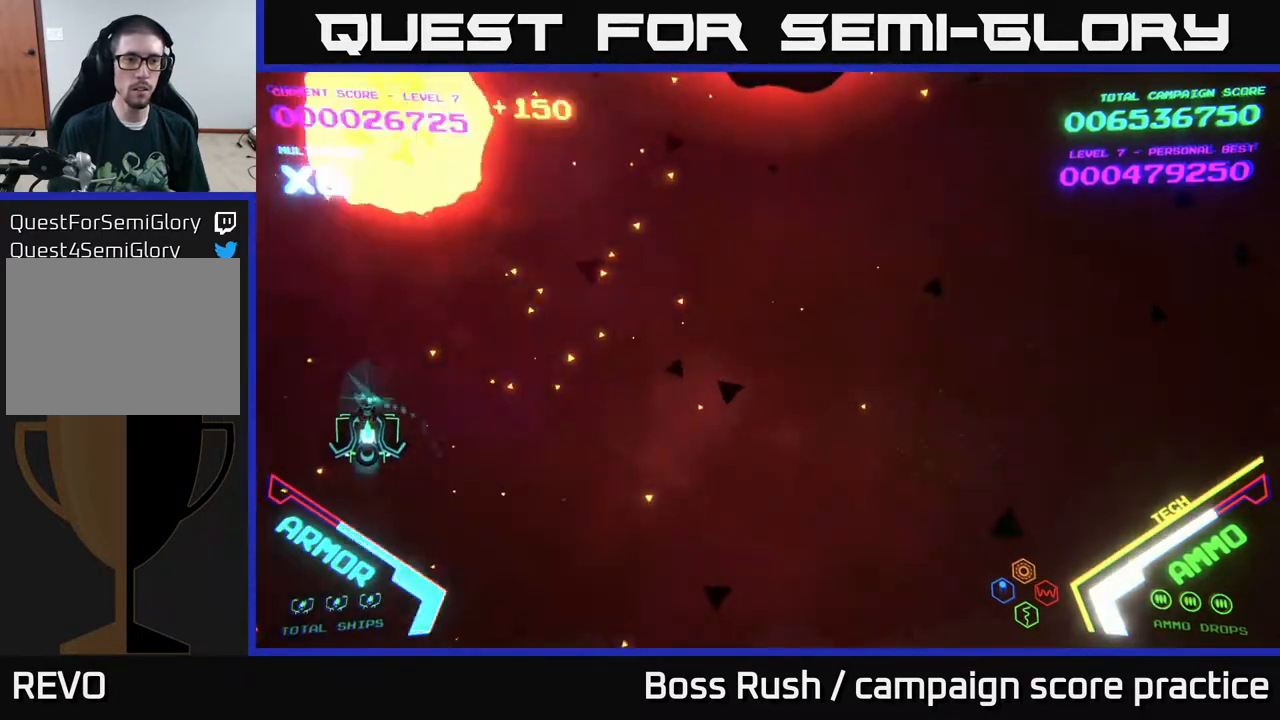
{"buttons": [], "left_stick": "right", "right_stick": "center", "events": [[67, "left_stick", "right"]]}
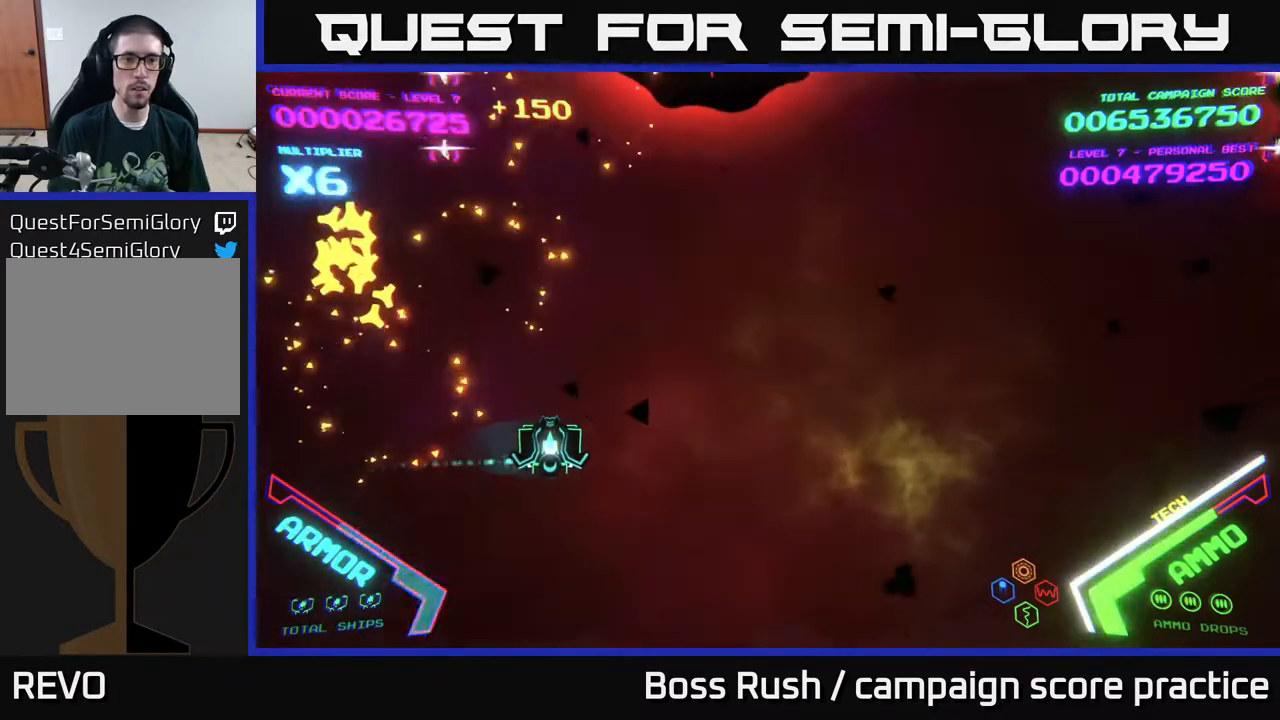
{"buttons": [], "left_stick": "left", "right_stick": "center", "events": [[267, "left_stick", "up-right"], [333, "X", "down"], [383, "X", "up"], [417, "X", "down"], [450, "left_stick", "left"], [467, "X", "up"]]}
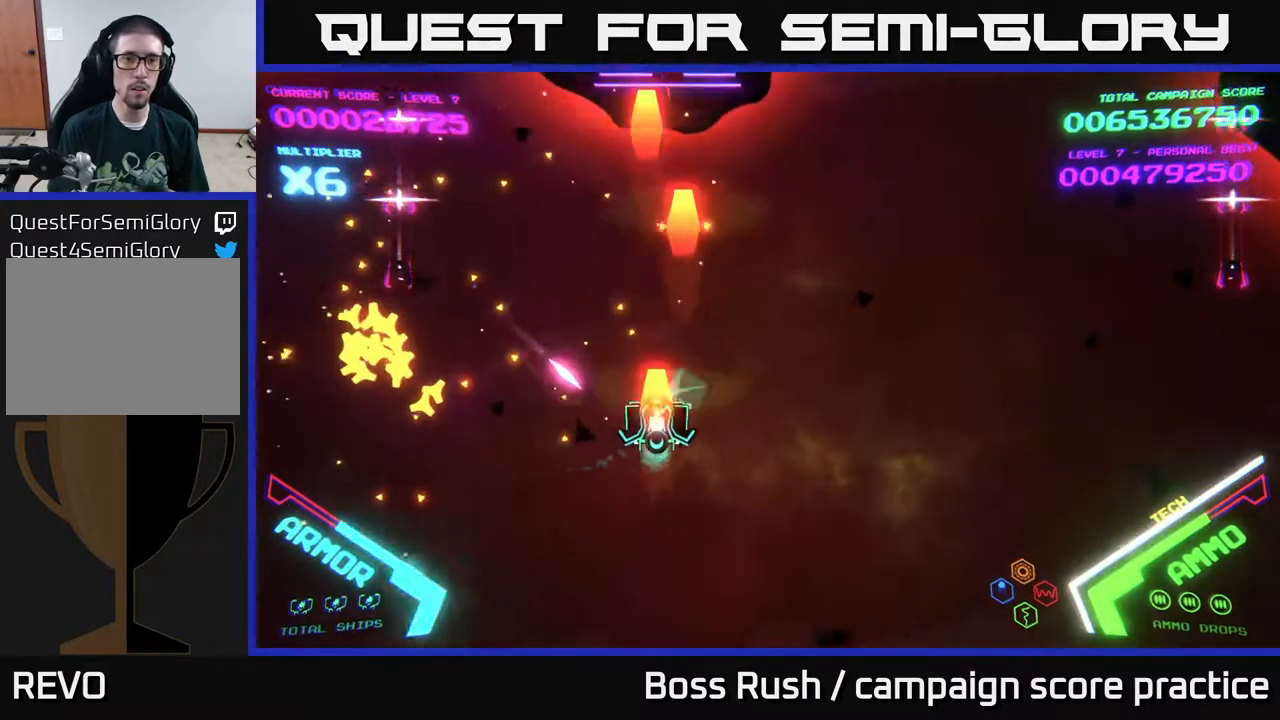
{"buttons": [], "left_stick": "down-left", "right_stick": "center", "events": [[33, "X", "down"], [67, "left_stick", "down-right"], [83, "X", "up"], [167, "X", "down"], [183, "left_stick", "down"], [233, "X", "up"], [333, "left_stick", "down-left"], [383, "X", "down"], [450, "X", "up"]]}
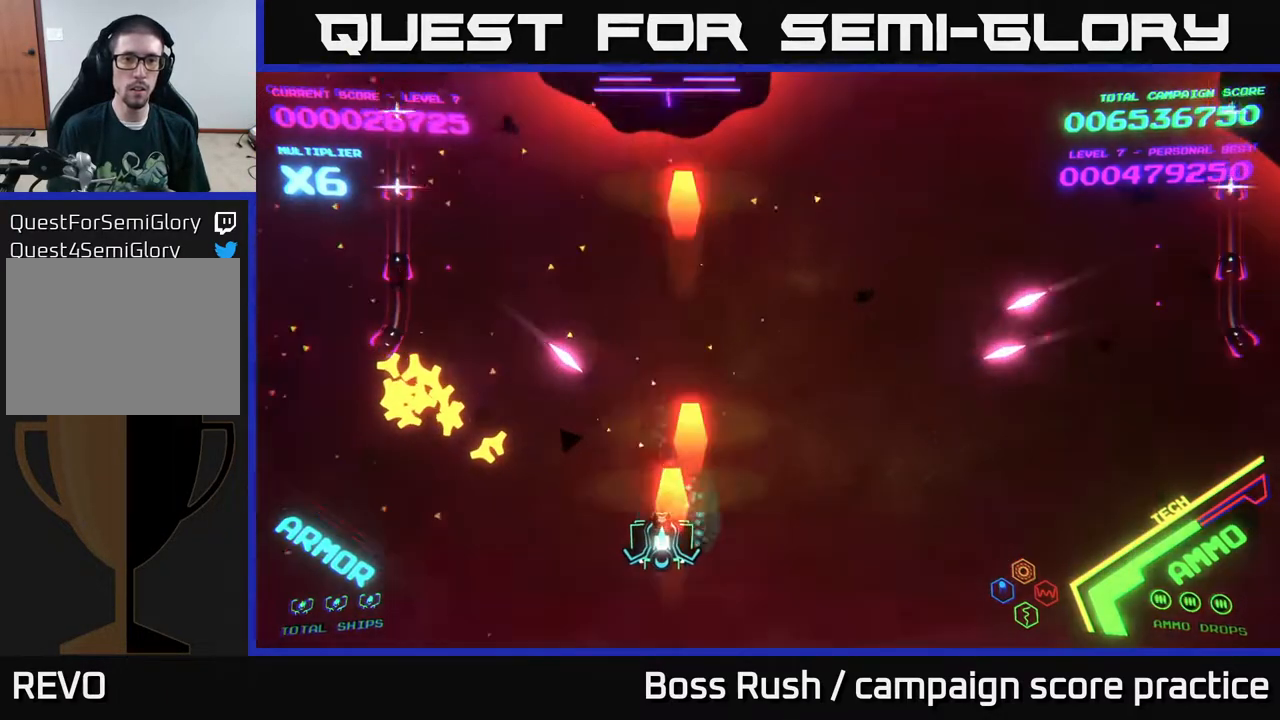
{"buttons": [], "left_stick": "down-left", "right_stick": "center", "events": [[17, "X", "down"], [17, "left_stick", "left"], [133, "X", "up"], [183, "X", "down"], [200, "left_stick", "up-left"], [233, "X", "up"], [300, "X", "down"], [333, "X", "up"], [400, "left_stick", "down-left"]]}
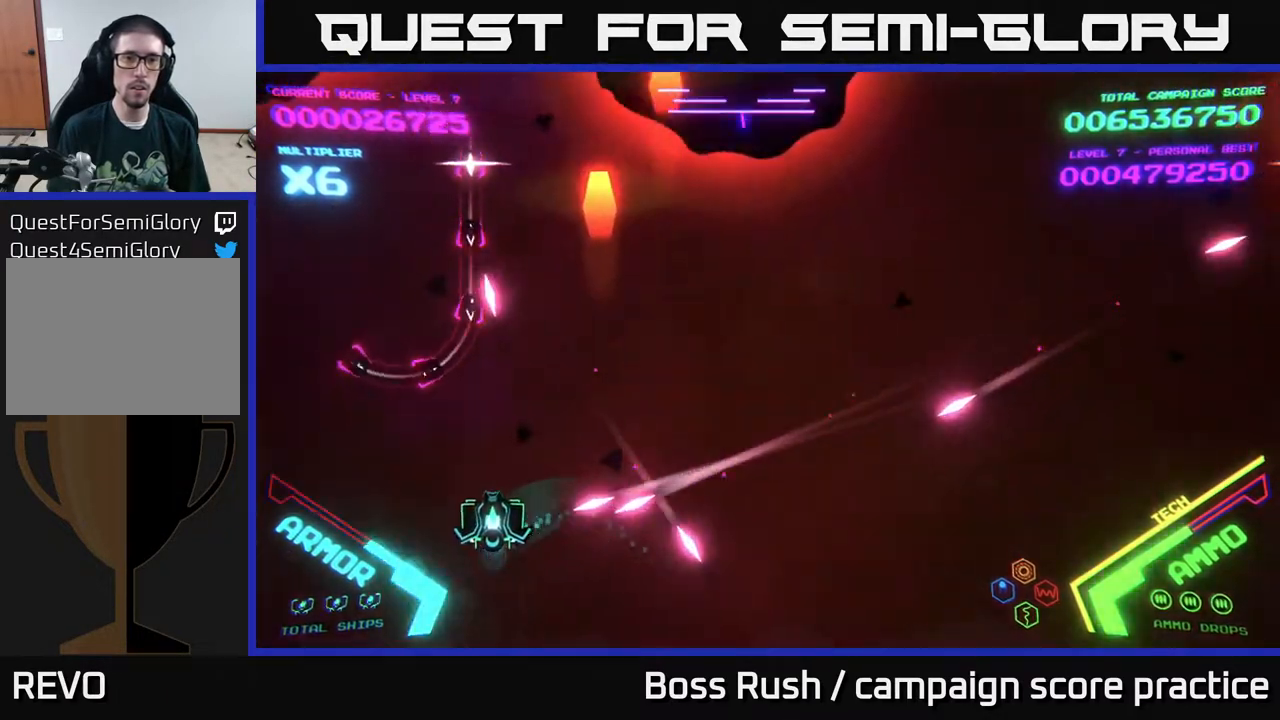
{"buttons": ["B"], "left_stick": "up", "right_stick": "center", "events": [[83, "left_stick", "up-left"], [333, "B", "down"], [483, "left_stick", "up"]]}
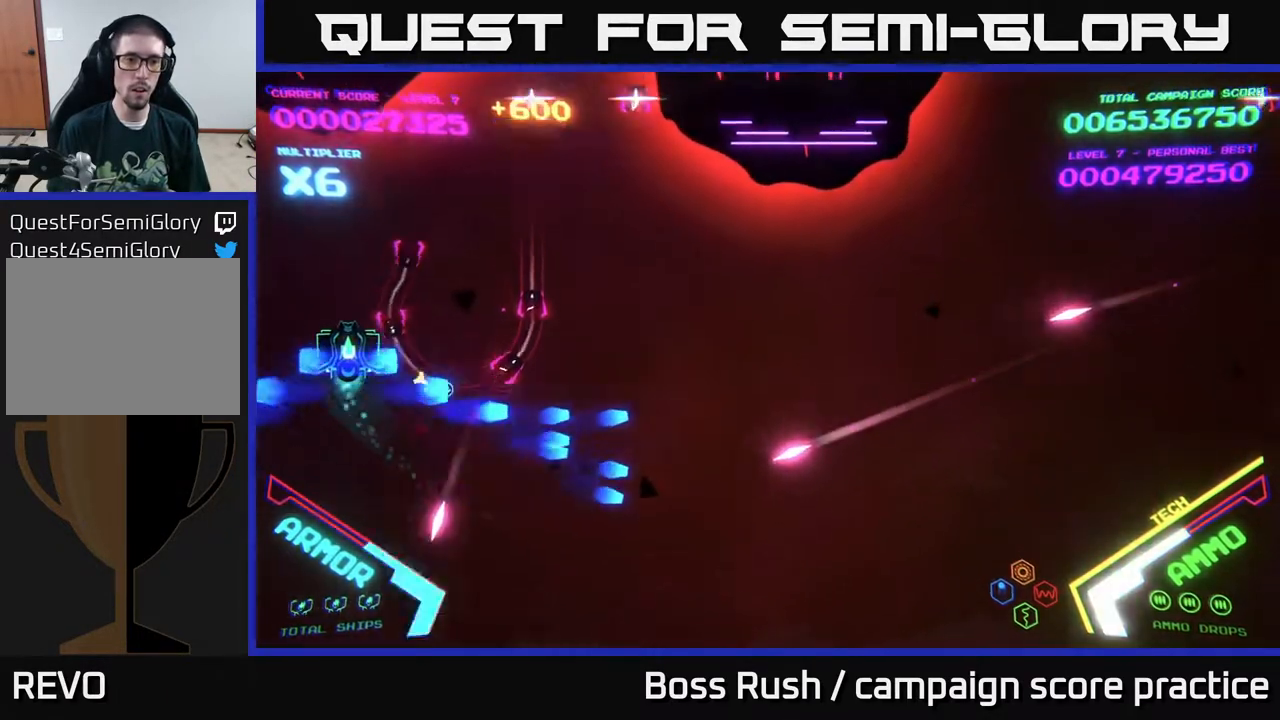
{"buttons": ["B"], "left_stick": "up-right", "right_stick": "center", "events": [[100, "left_stick", "up-right"]]}
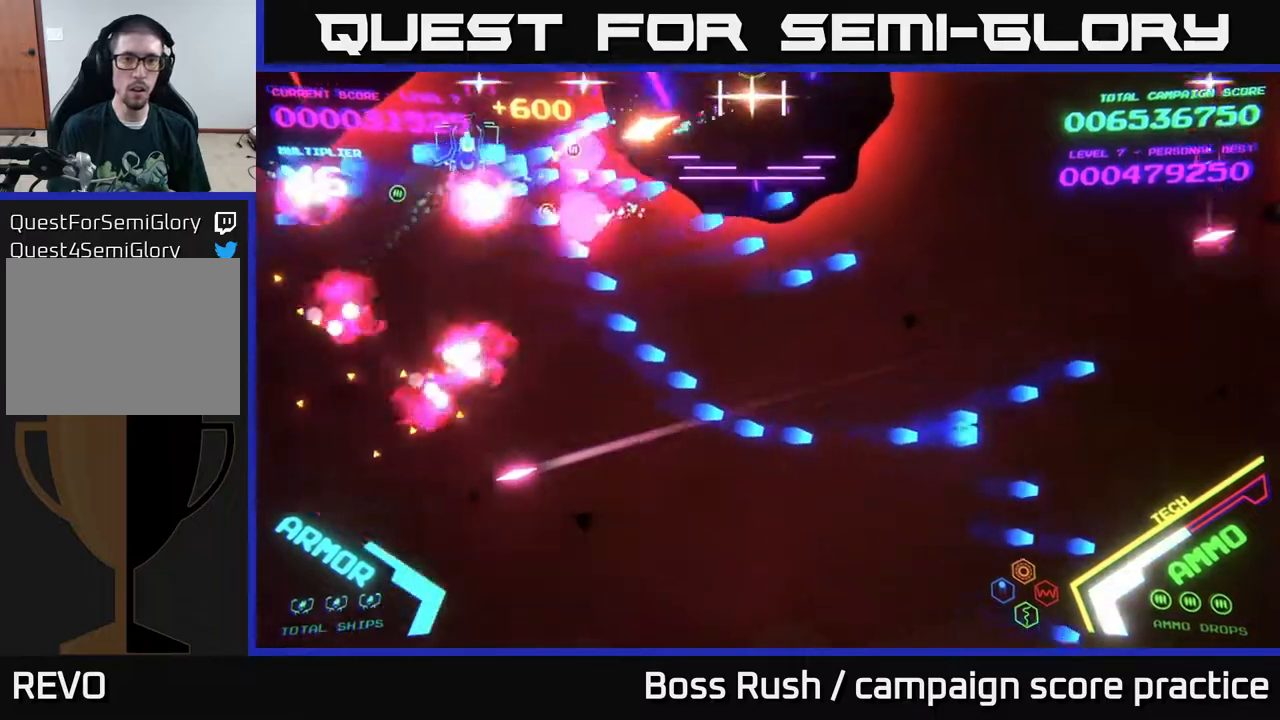
{"buttons": [], "left_stick": "down", "right_stick": "center", "events": [[283, "left_stick", "up-left"], [367, "left_stick", "down-left"], [450, "left_stick", "down"], [500, "B", "up"]]}
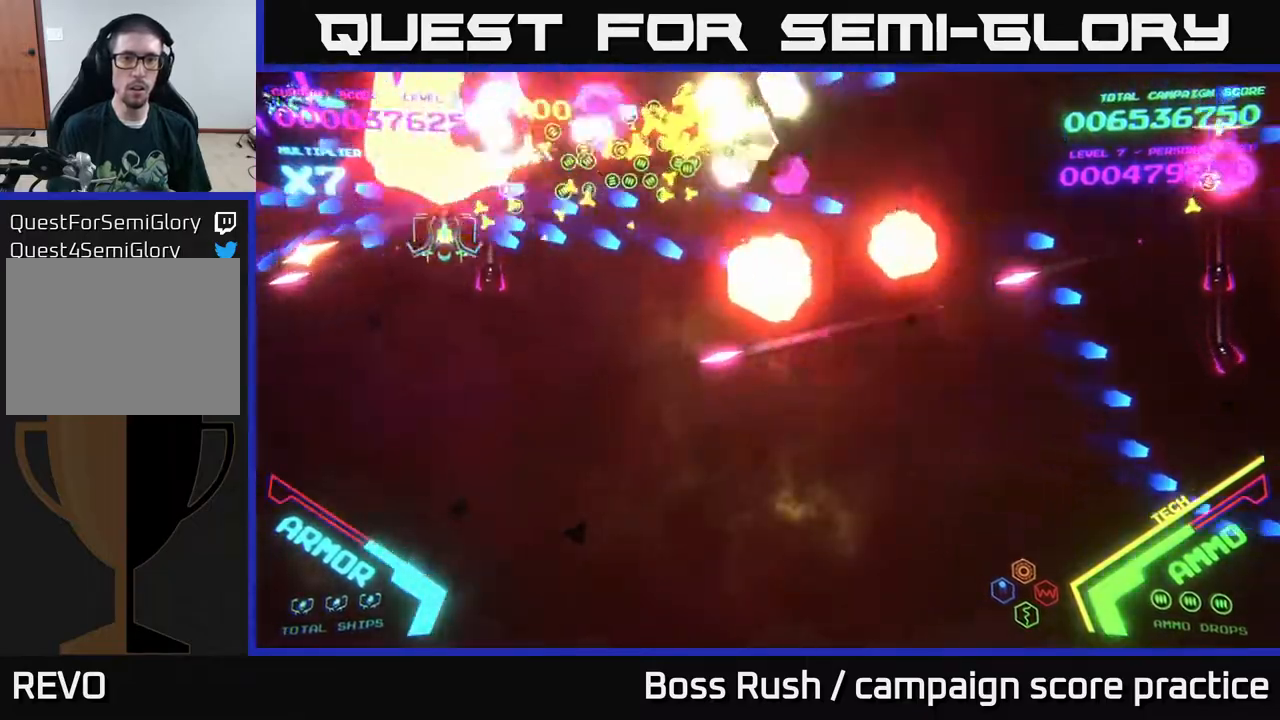
{"buttons": ["B"], "left_stick": "up-right", "right_stick": "center", "events": [[67, "B", "down"], [183, "B", "up"], [183, "left_stick", "right"], [267, "left_stick", "up-right"], [333, "B", "down"]]}
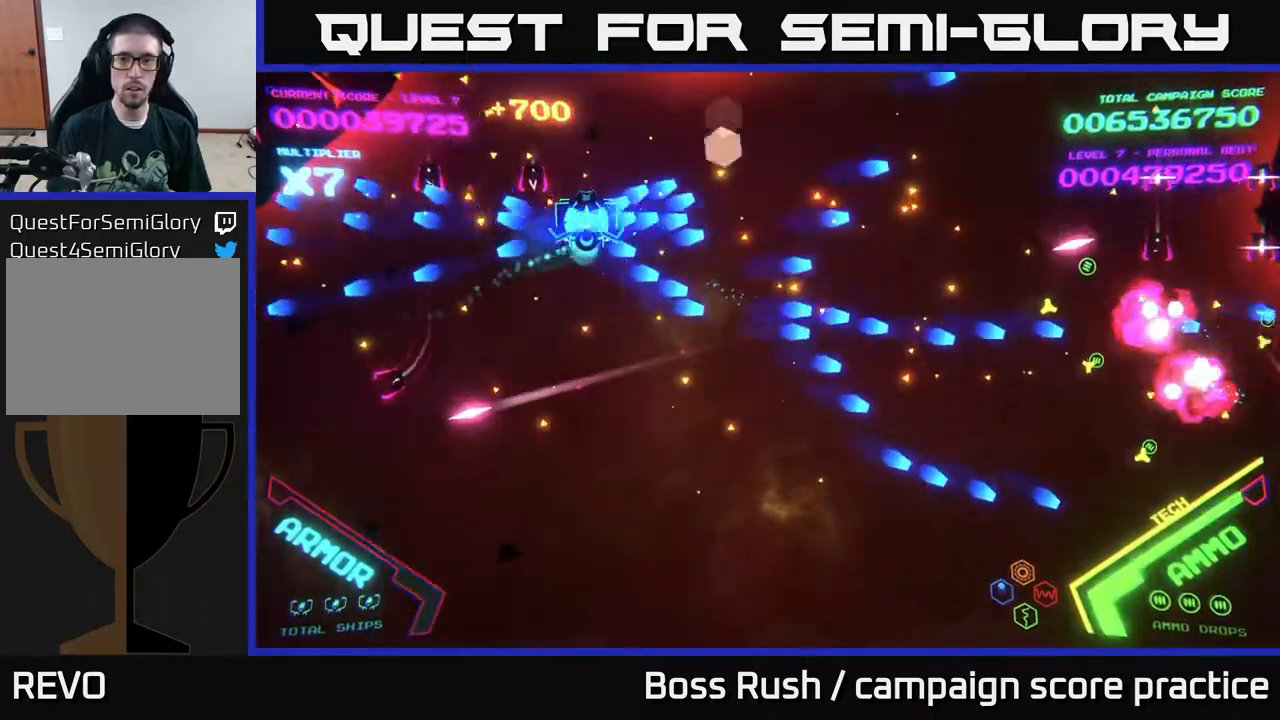
{"buttons": ["B"], "left_stick": "down-right", "right_stick": "center", "events": [[183, "B", "up"], [217, "left_stick", "right"], [267, "B", "down"], [367, "left_stick", "down-right"], [400, "B", "up"], [433, "B", "down"]]}
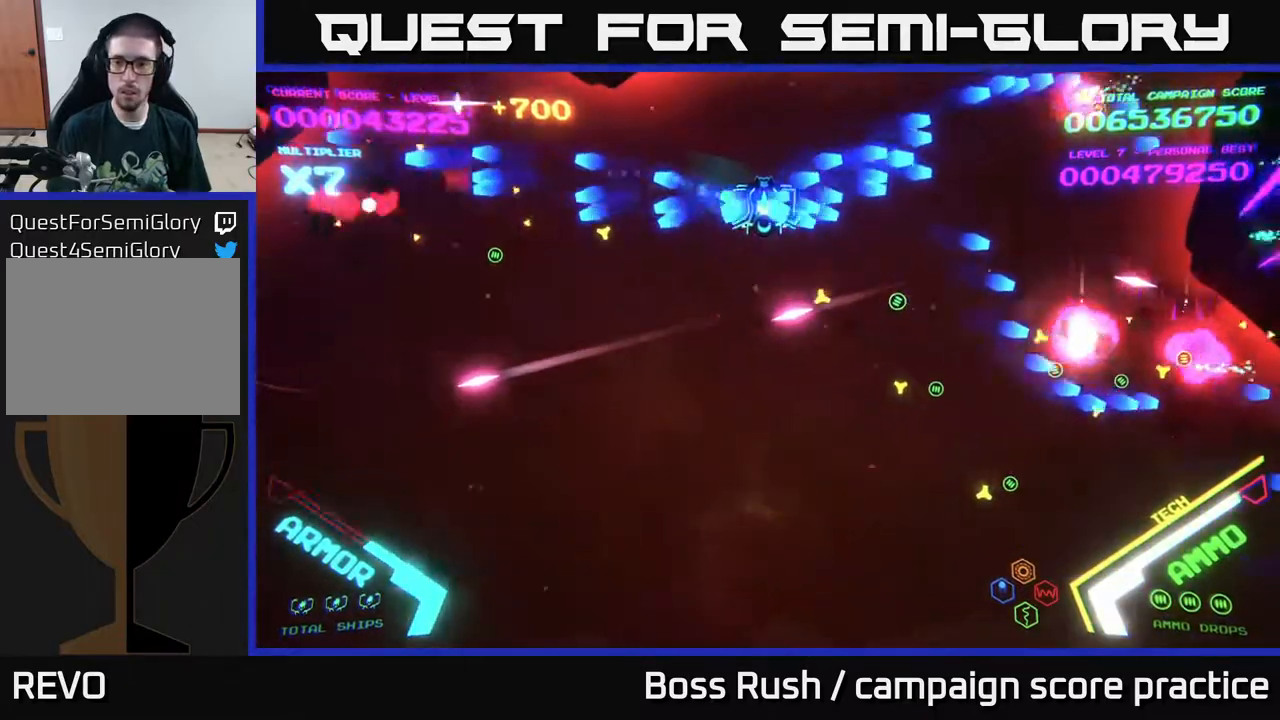
{"buttons": ["B"], "left_stick": "down-right", "right_stick": "center", "events": [[167, "left_stick", "up-right"], [183, "B", "up"], [200, "B", "down"], [483, "left_stick", "down-right"]]}
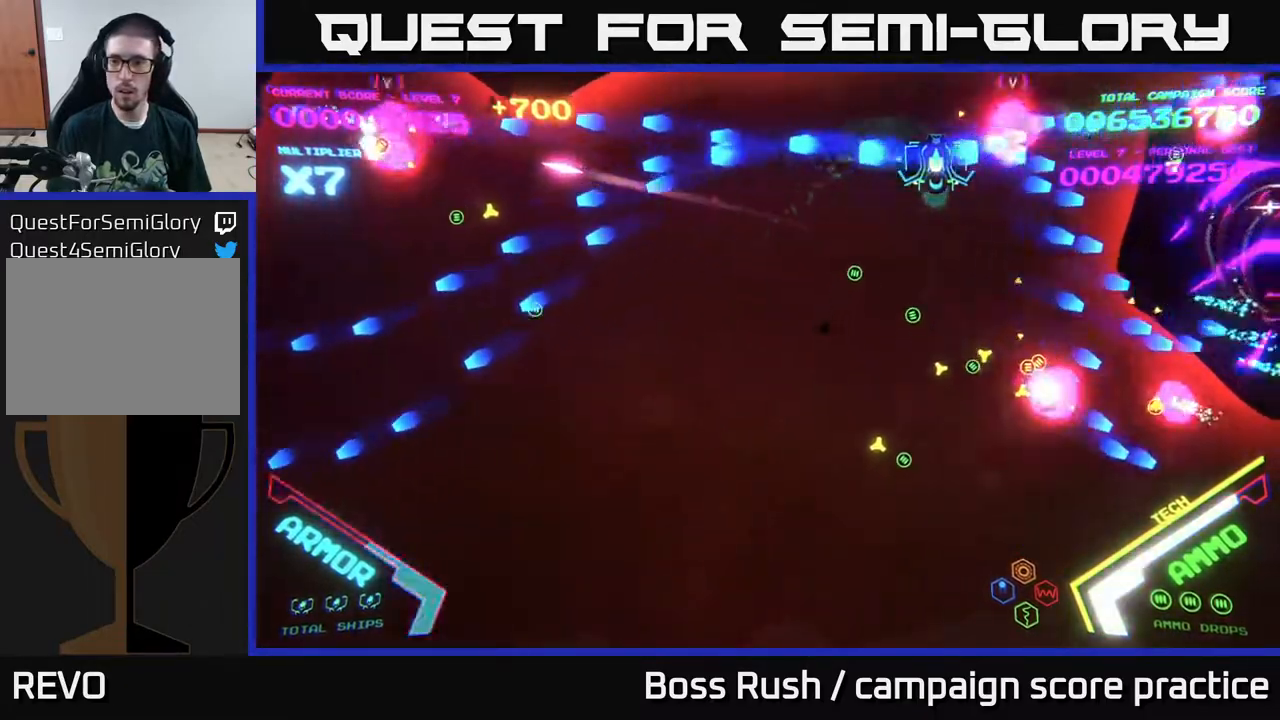
{"buttons": ["B"], "left_stick": "down-left", "right_stick": "center", "events": [[317, "left_stick", "down-left"]]}
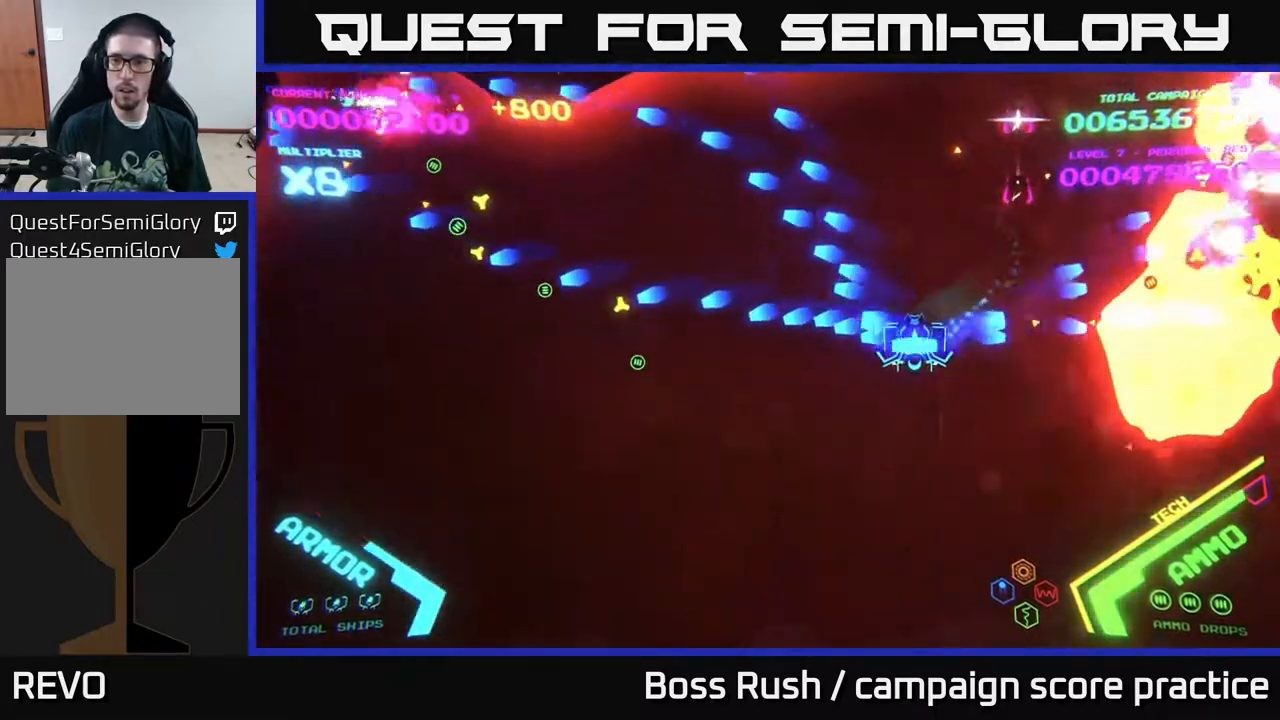
{"buttons": [], "left_stick": "left", "right_stick": "center", "events": [[33, "B", "up"], [133, "B", "down"], [267, "B", "up"], [317, "B", "down"], [333, "left_stick", "left"], [383, "B", "up"]]}
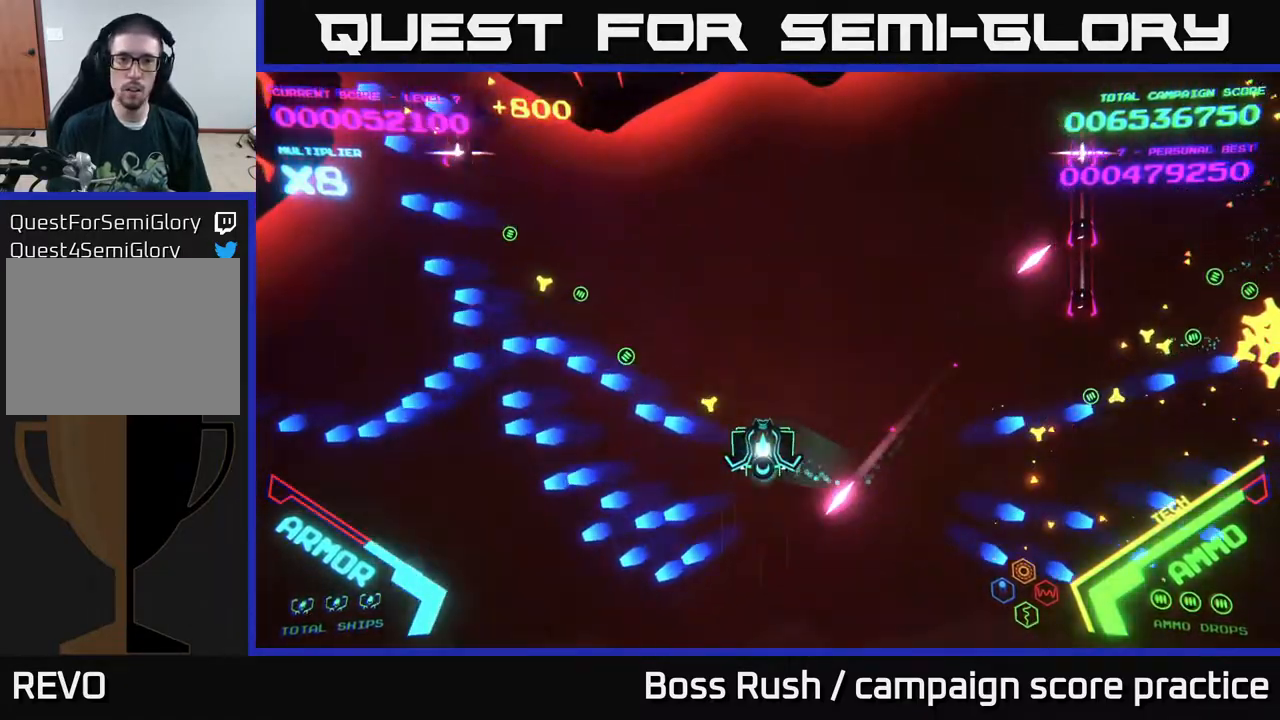
{"buttons": ["B"], "left_stick": "up-right", "right_stick": "center", "events": [[50, "left_stick", "down-left"], [200, "left_stick", "left"], [417, "left_stick", "up"], [433, "B", "down"], [467, "left_stick", "up-right"]]}
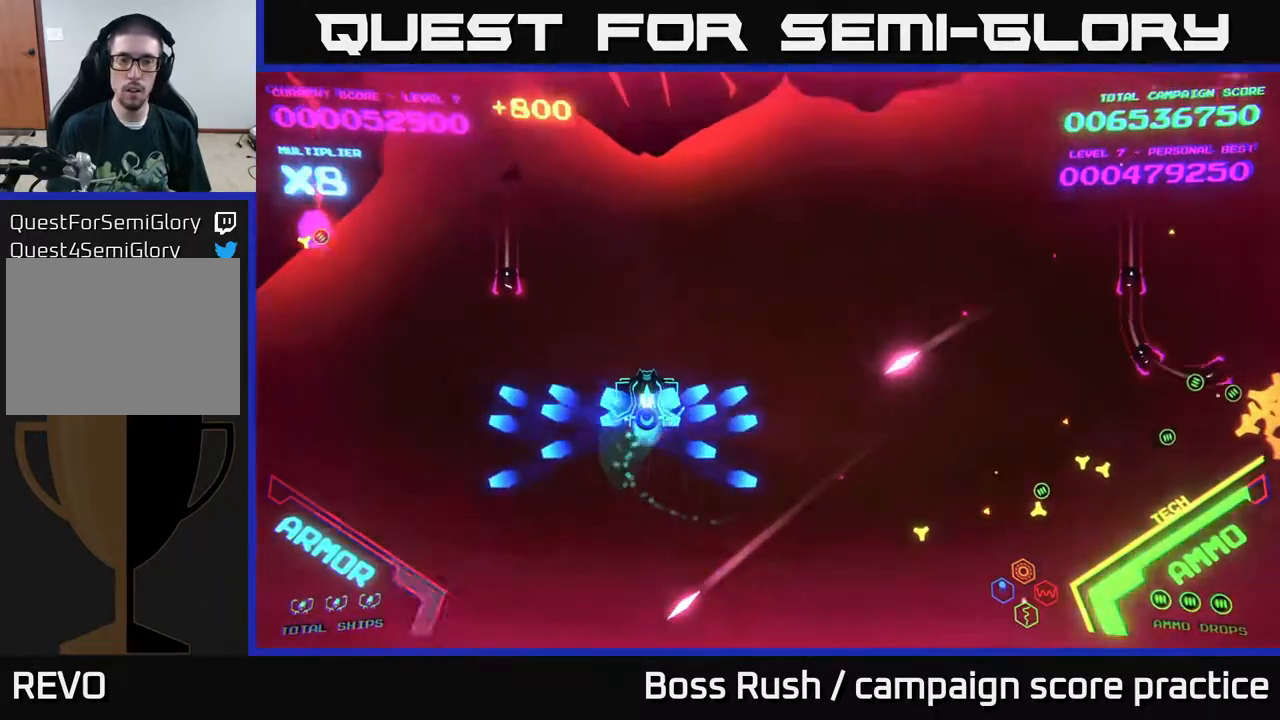
{"buttons": ["B"], "left_stick": "up-right", "right_stick": "center", "events": []}
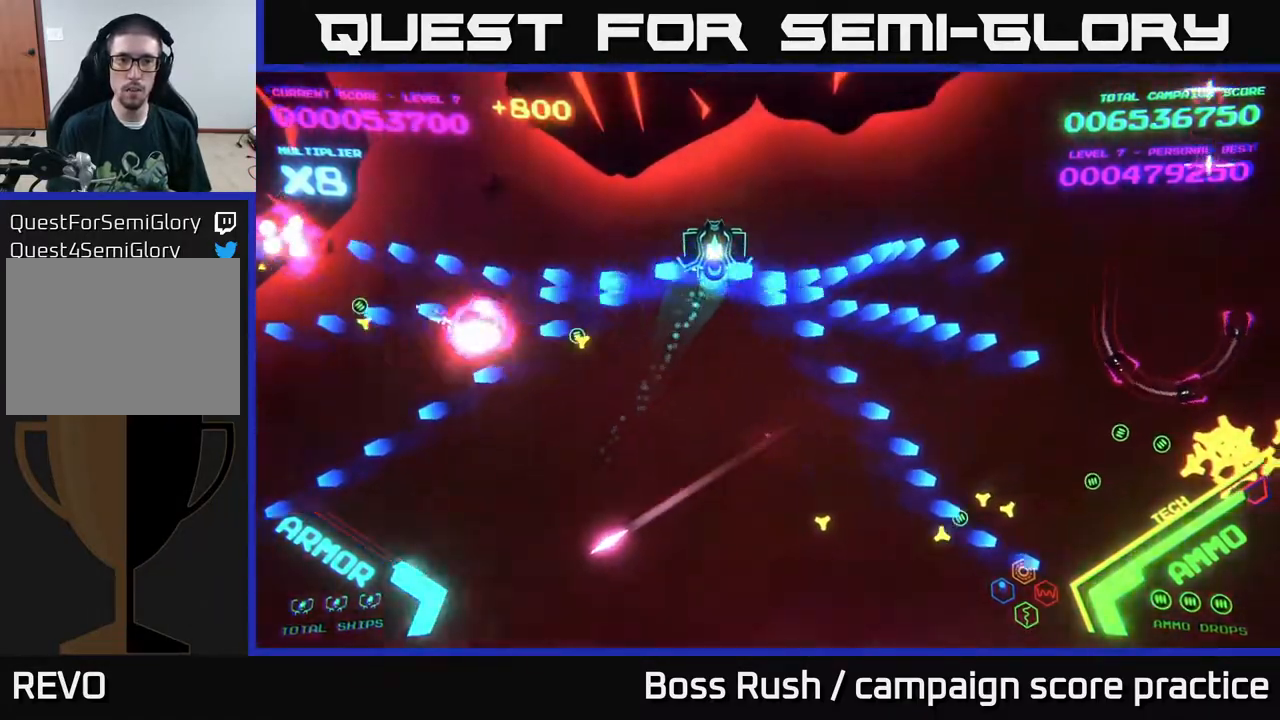
{"buttons": ["X"], "left_stick": "down", "right_stick": "center", "events": [[183, "left_stick", "left"], [233, "B", "up"], [233, "left_stick", "down-left"], [300, "X", "down"], [350, "X", "up"], [350, "left_stick", "down"], [400, "X", "down"], [450, "X", "up"], [483, "X", "down"]]}
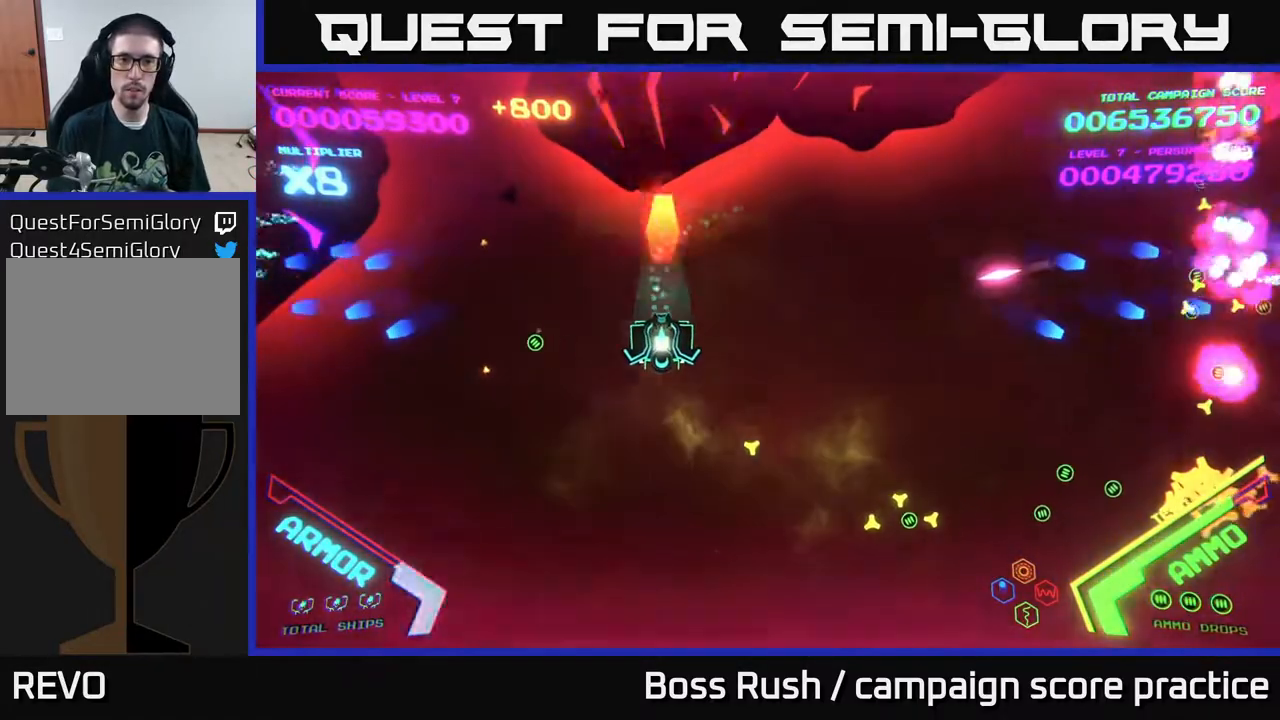
{"buttons": [], "left_stick": "down", "right_stick": "center", "events": [[67, "X", "up"], [83, "left_stick", "down-right"], [117, "X", "down"], [200, "X", "up"], [383, "X", "down"], [433, "X", "up"], [500, "left_stick", "down"]]}
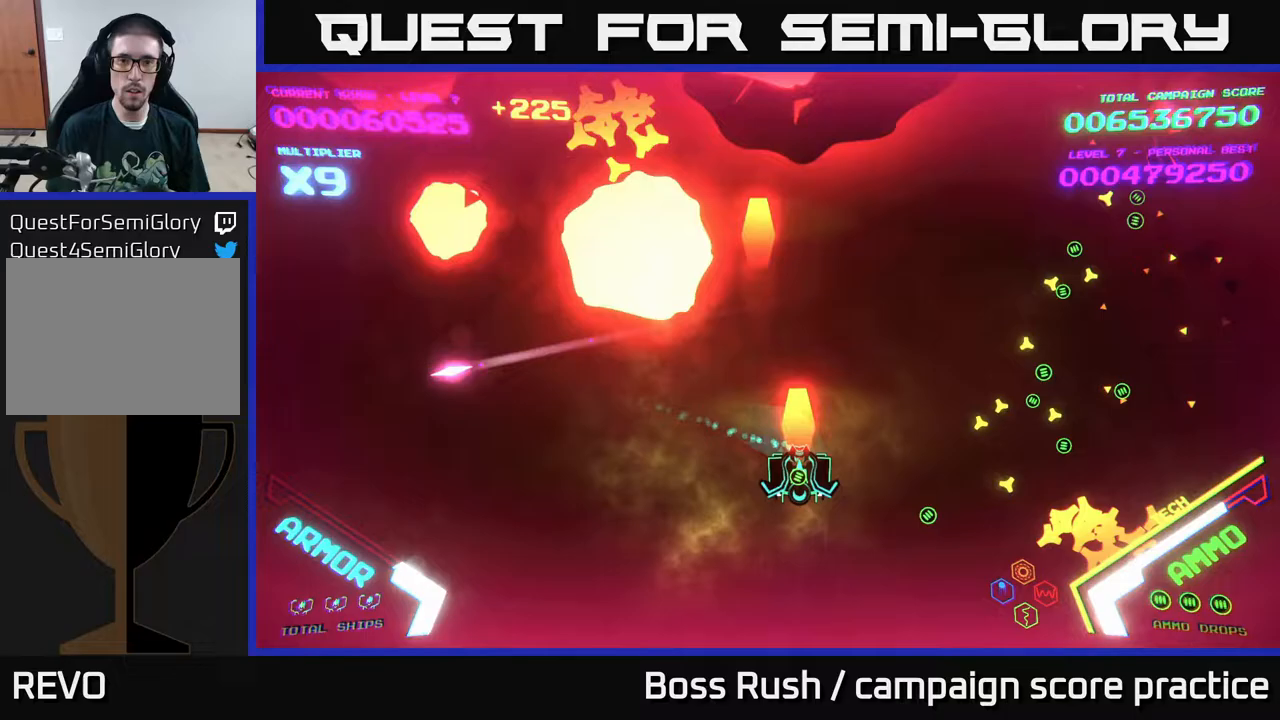
{"buttons": [], "left_stick": "right", "right_stick": "center", "events": [[17, "X", "down"], [50, "X", "up"], [100, "X", "down"], [133, "X", "up"], [200, "X", "down"], [267, "X", "up"], [267, "left_stick", "right"], [317, "X", "down"], [400, "X", "up"]]}
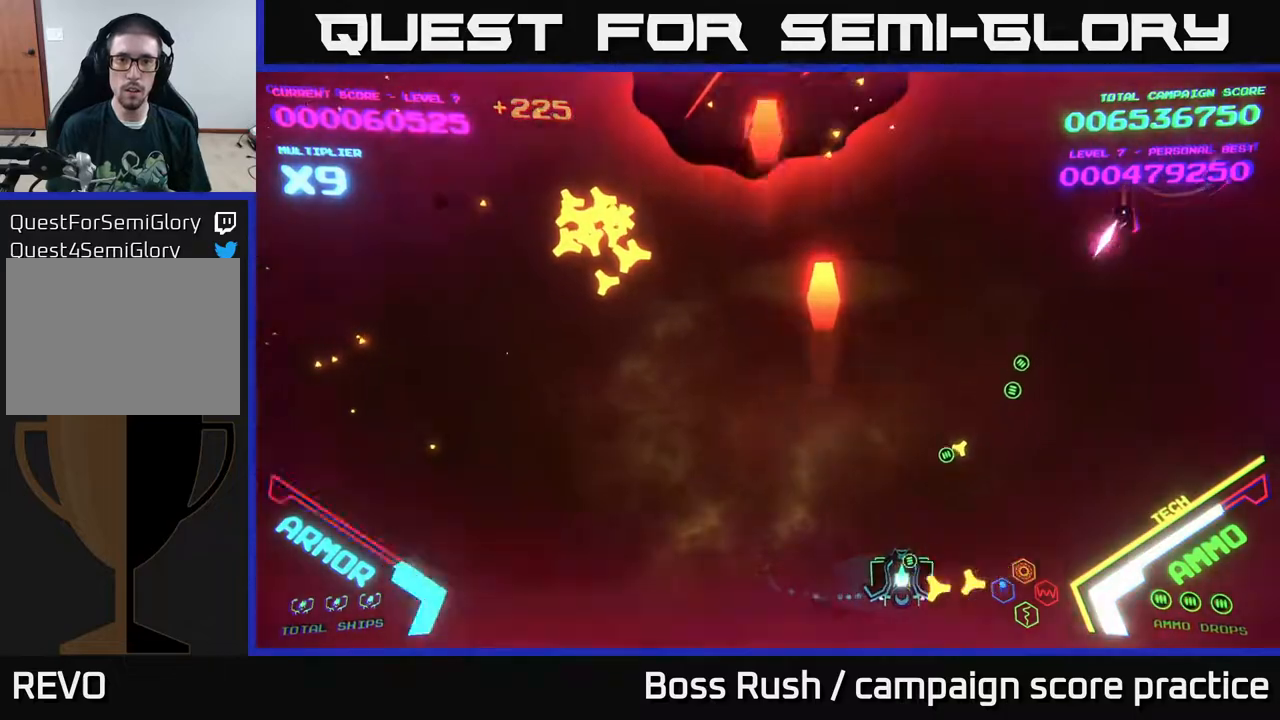
{"buttons": [], "left_stick": "up-left", "right_stick": "center", "events": [[33, "left_stick", "left"], [383, "left_stick", "up-left"]]}
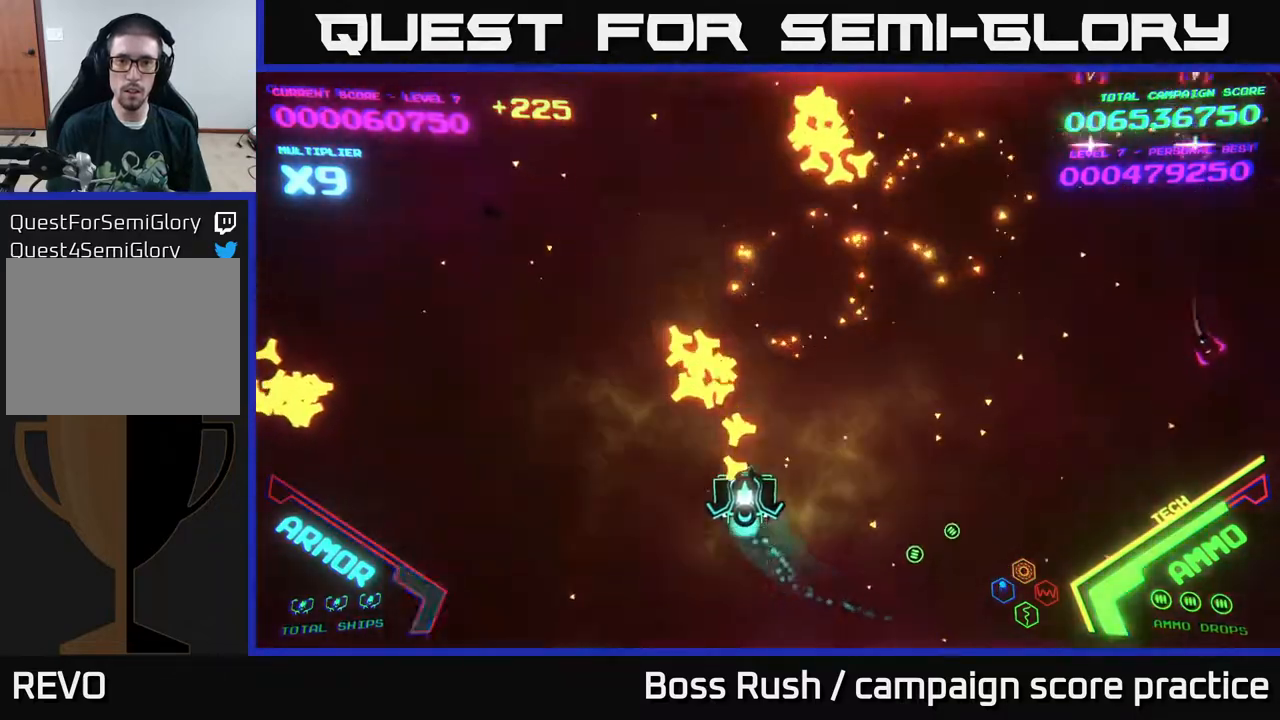
{"buttons": [], "left_stick": "up-right", "right_stick": "center", "events": [[50, "left_stick", "up"], [183, "left_stick", "up-left"], [367, "left_stick", "up-right"]]}